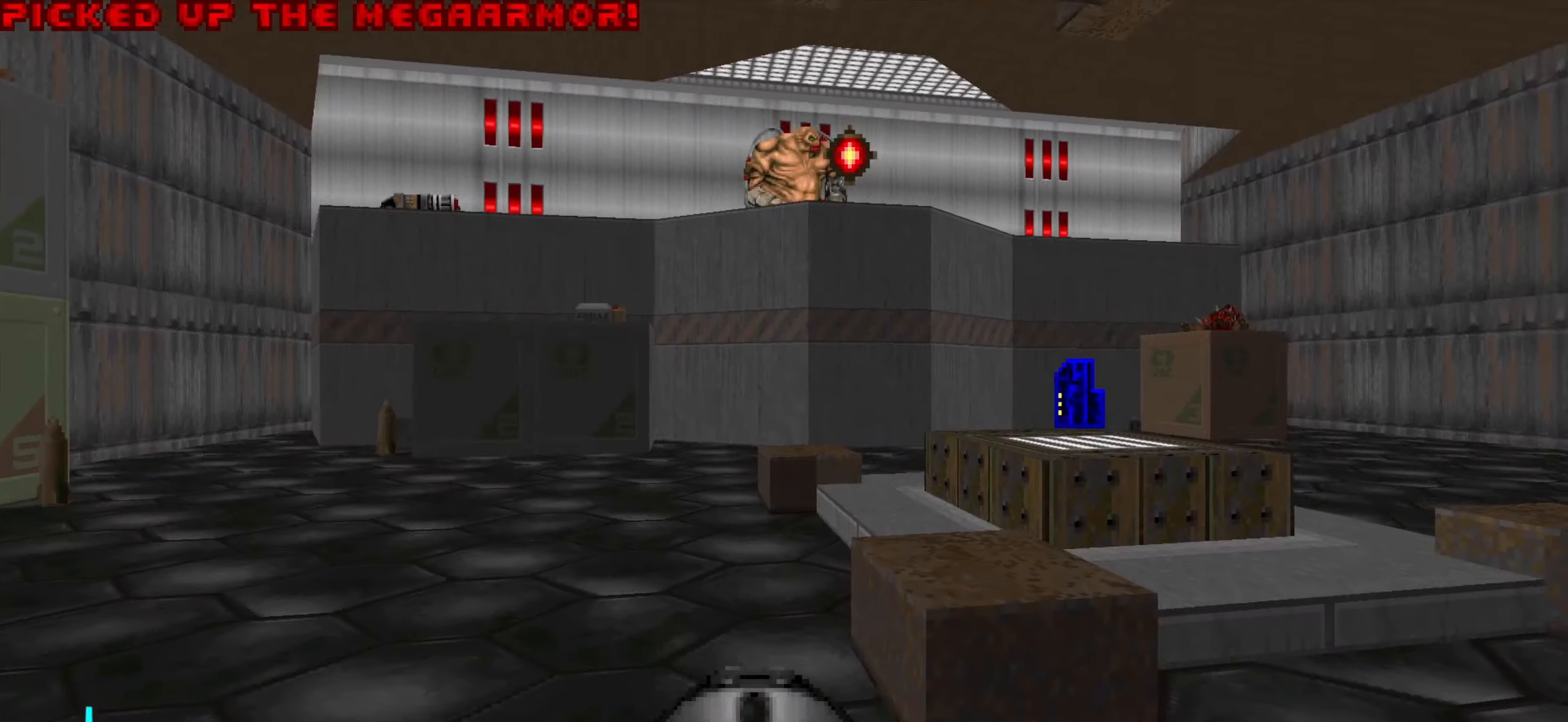
Gameplay with keyboard and mouse; each line is a JSON object with the keys and mouse buttons held at the frame after it. "events" lists presses ("down") and releases ("up") of "1", "2", "3", "4", "a", "alt", "c", "ctrl", "d", "e", "f", "q", "r", "s", "shift", "space", "tab", "v", "w", "x", "z", "mouse_left", "mouse_wheel" and "mouse_right" between this image and that frame as [ms after this image, input, new state], when the widget could be followed in between. "mouse_left", "mouse_wheel", "mouse_right" = the "left", "wheel", "right" buttons of the "mouse" list. No other keys are recorded. "wheel" means that the mouse wheel is clicked or scrolled. Not read: mouse_move.
{"keys": [], "mouse": ["left"], "events": [[150, "w", "down"], [200, "a", "down"], [250, "a", "up"], [250, "w", "up"]]}
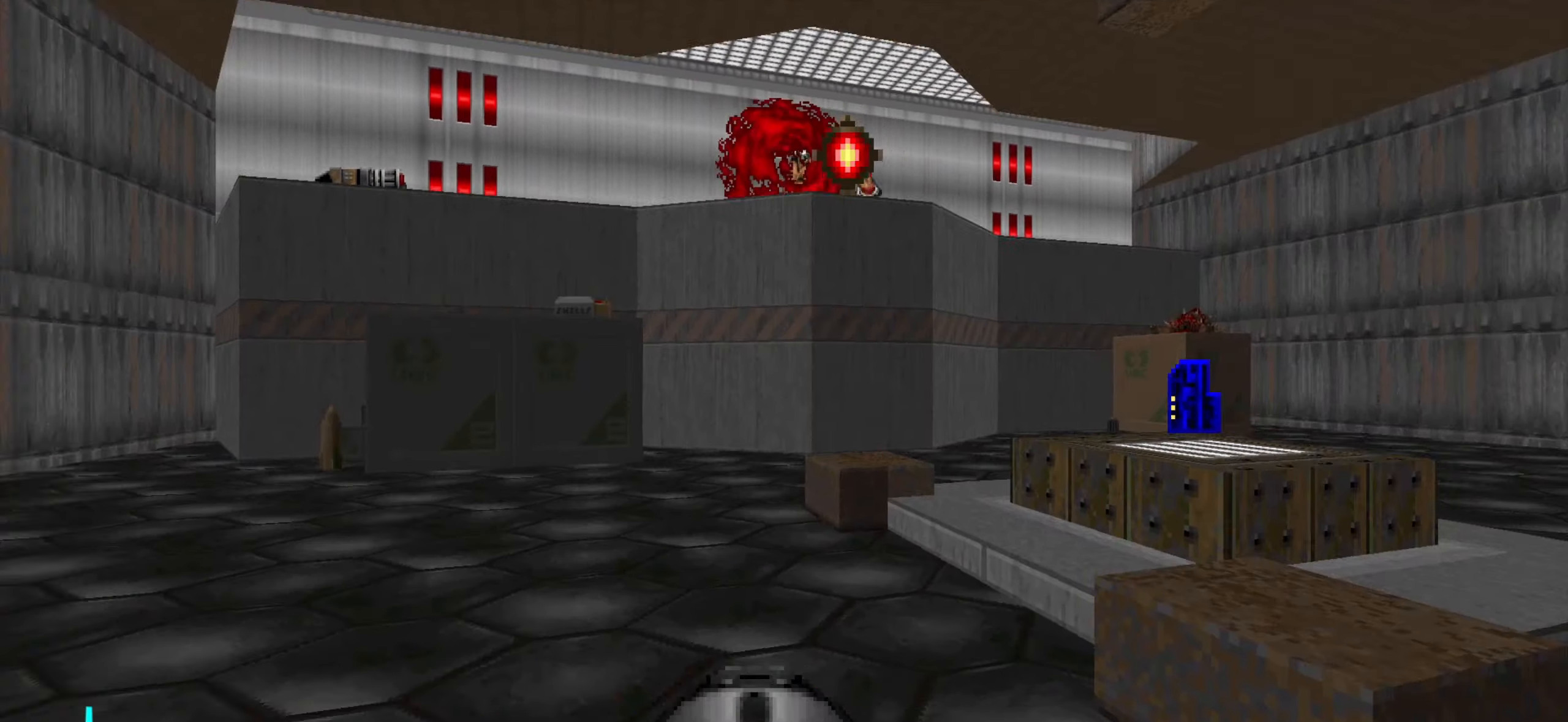
{"keys": ["e"], "mouse": [], "events": [[450, "mouse_left", "up"], [500, "e", "down"]]}
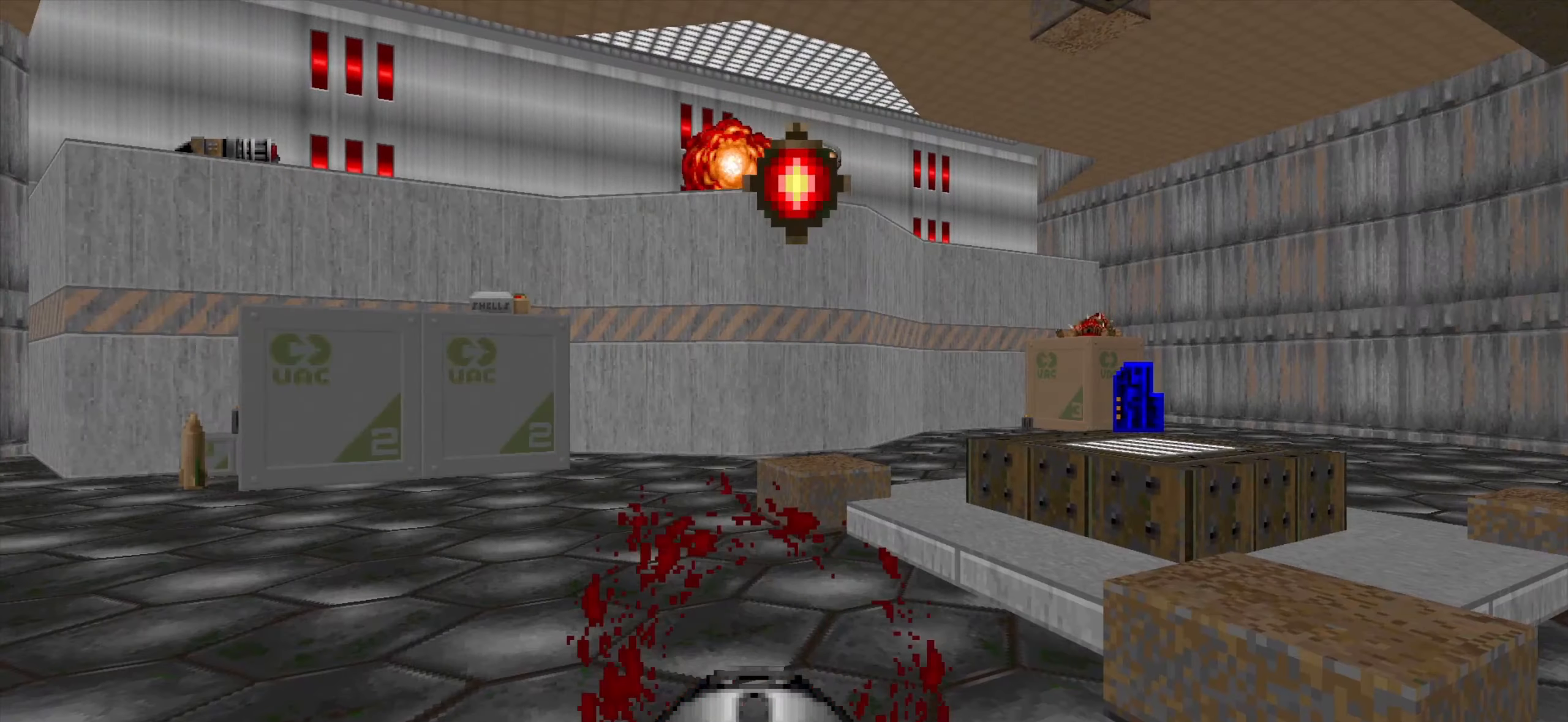
{"keys": [], "mouse": [], "events": [[50, "e", "up"], [134, "s", "down"], [234, "s", "up"]]}
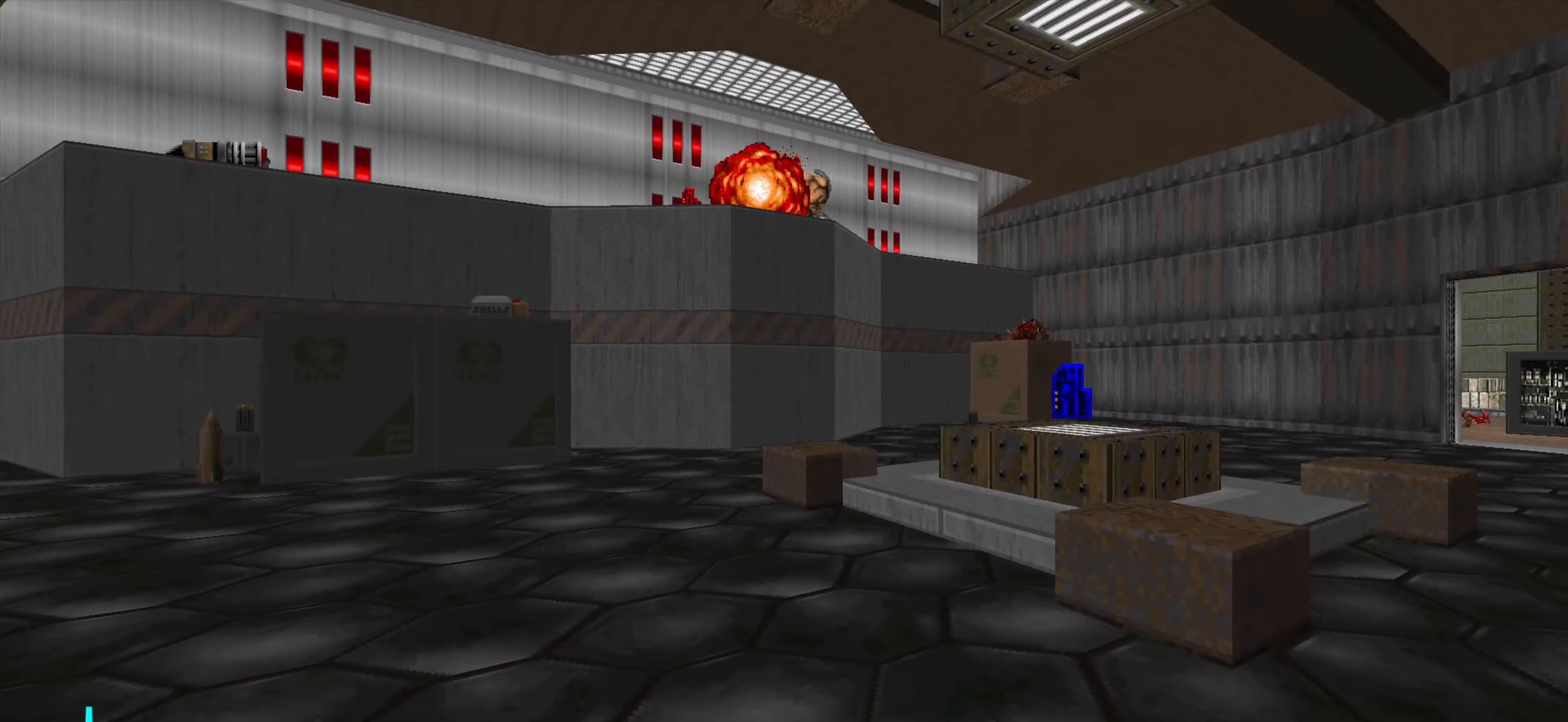
{"keys": ["w"], "mouse": [], "events": [[50, "d", "down"], [300, "d", "up"], [400, "a", "down"], [400, "w", "down"], [500, "a", "up"]]}
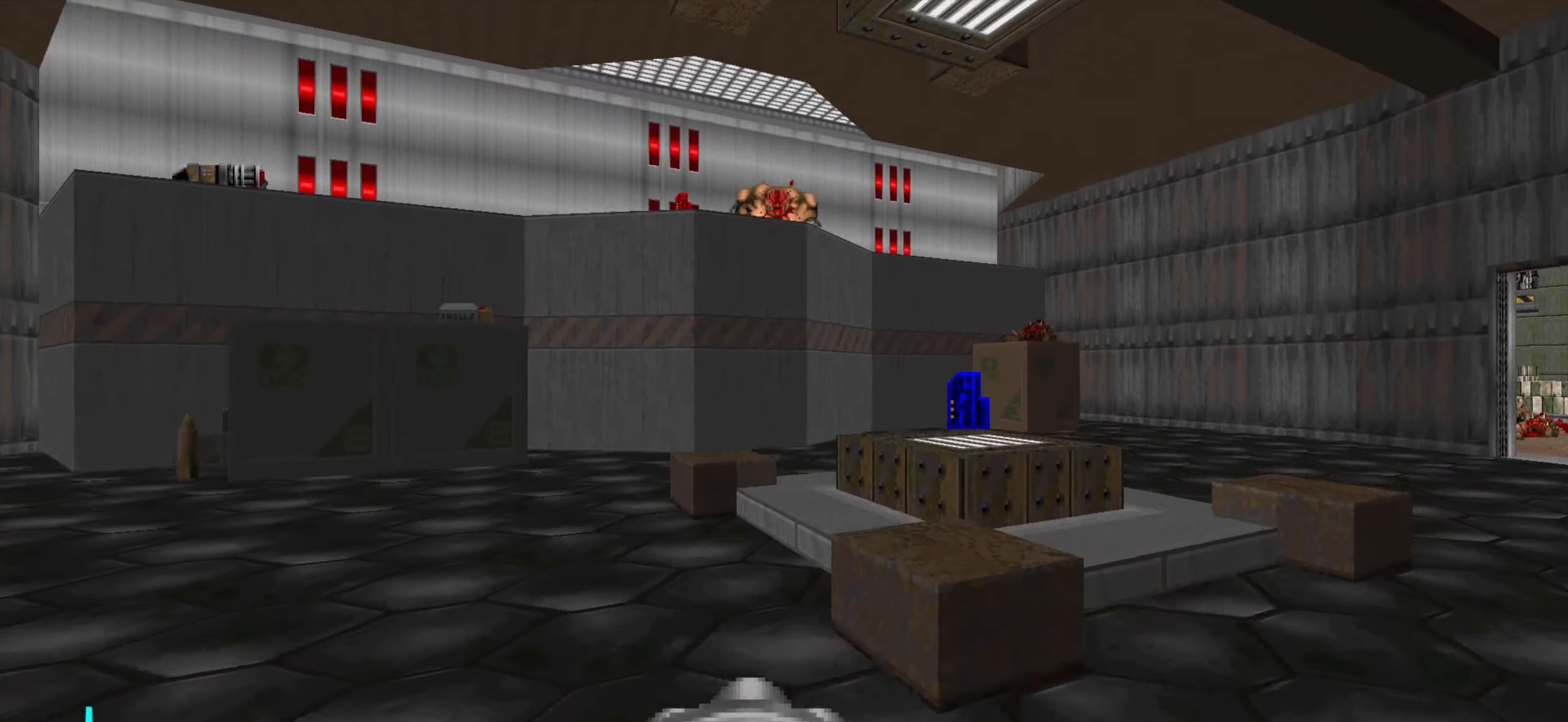
{"keys": ["w"], "mouse": [], "events": [[34, "w", "up"], [84, "a", "down"], [233, "a", "up"], [233, "w", "down"], [350, "a", "down"], [500, "a", "up"]]}
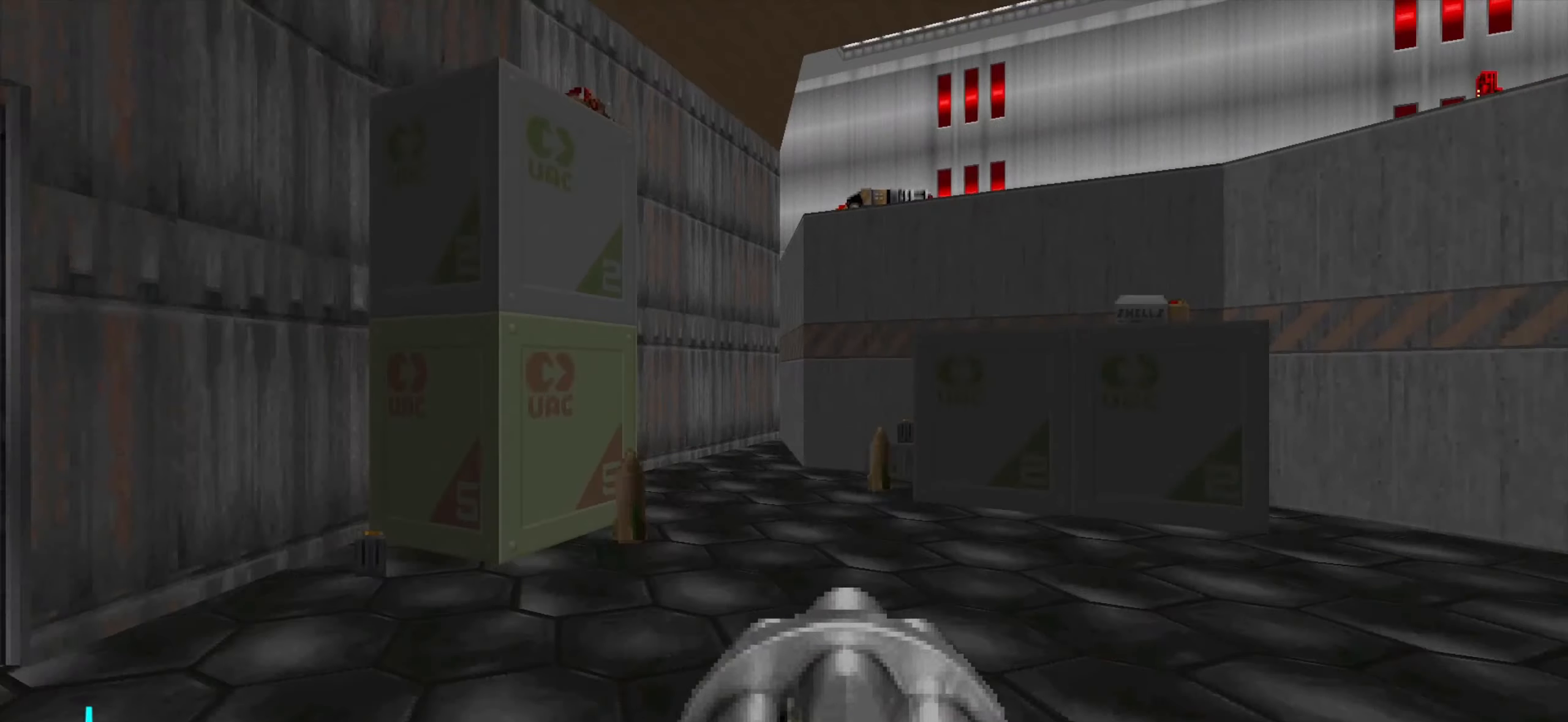
{"keys": ["d", "w"], "mouse": [], "events": [[100, "a", "down"], [150, "a", "up"], [300, "d", "down"]]}
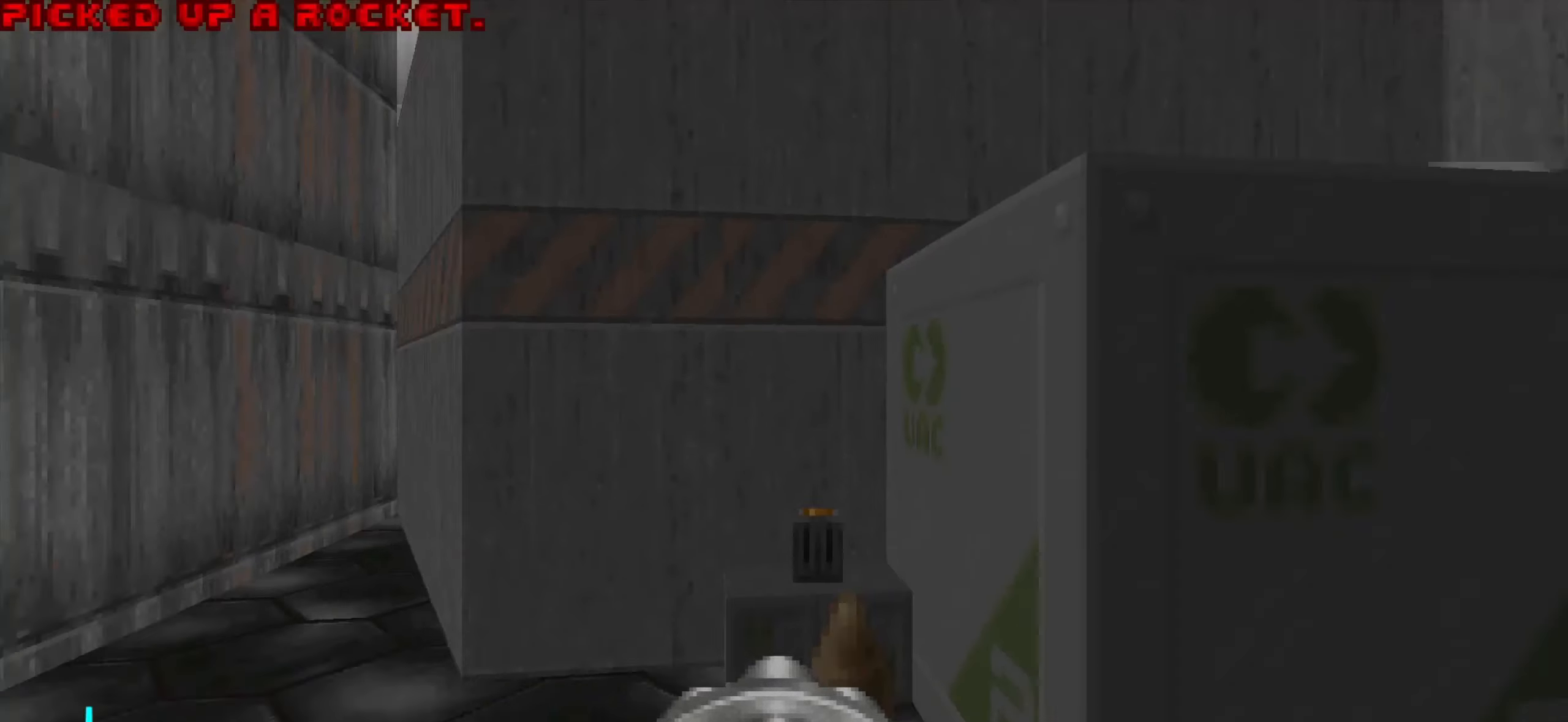
{"keys": ["a", "d", "s"], "mouse": ["wheel"], "events": [[83, "d", "up"], [133, "a", "down"], [200, "a", "up"], [300, "d", "down"], [350, "mouse_wheel", "down"], [400, "w", "up"], [450, "mouse_wheel", "up"], [500, "a", "down"], [500, "mouse_wheel", "down"], [500, "s", "down"]]}
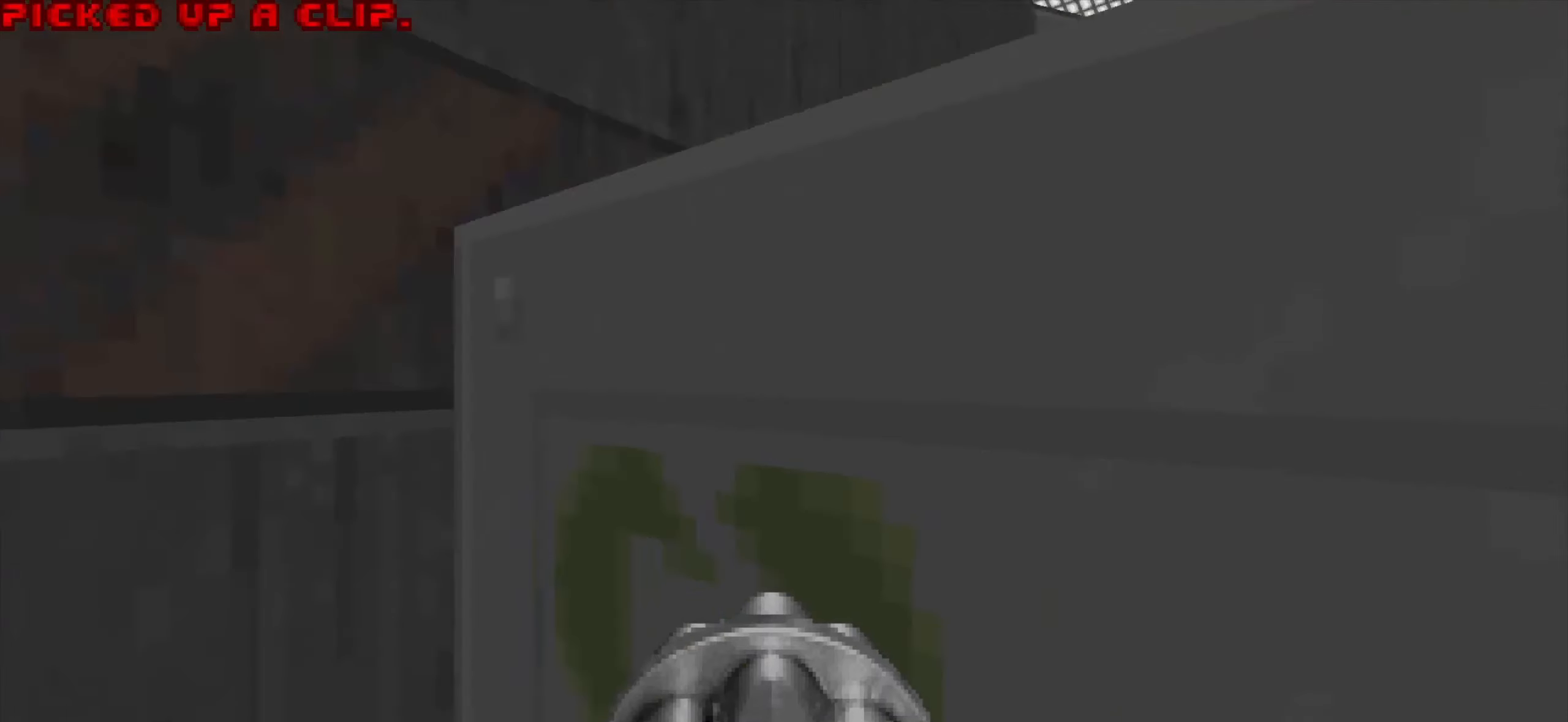
{"keys": ["a", "w"], "mouse": [], "events": [[50, "d", "up"], [100, "mouse_wheel", "up"], [150, "s", "up"], [250, "w", "down"]]}
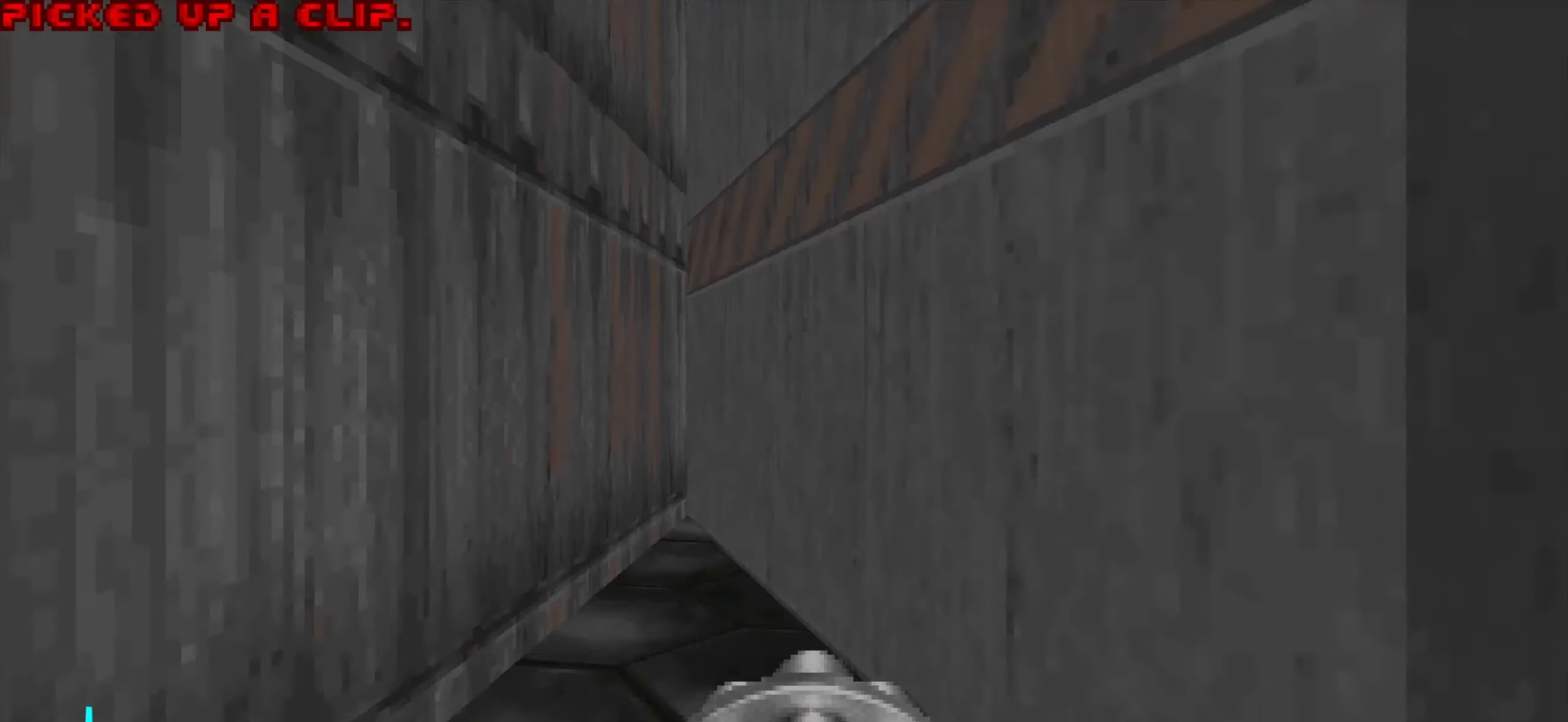
{"keys": ["d"], "mouse": ["wheel"], "events": [[33, "a", "up"], [400, "d", "down"], [400, "mouse_wheel", "down"], [400, "w", "up"], [450, "mouse_wheel", "up"], [500, "mouse_wheel", "down"]]}
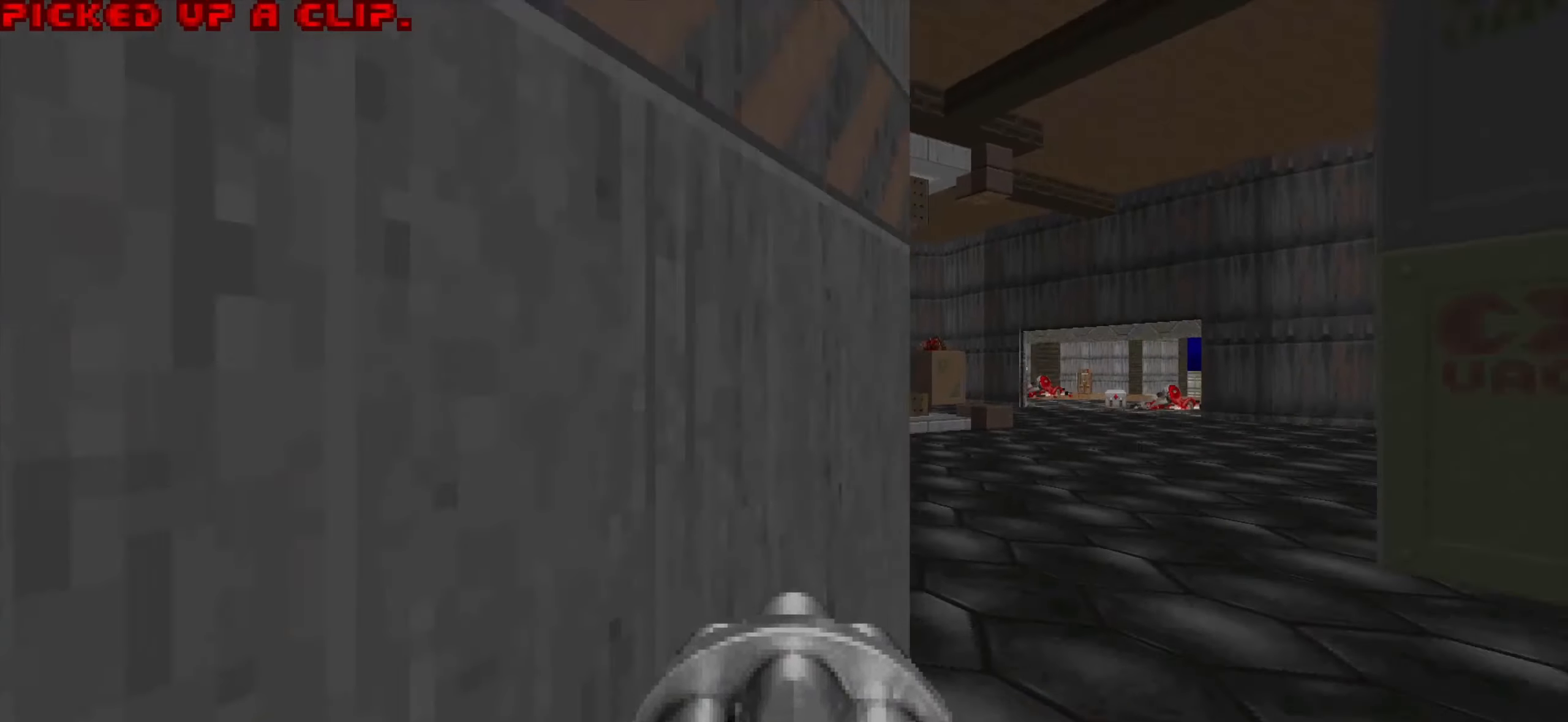
{"keys": ["d", "s"], "mouse": [], "events": [[50, "w", "down"], [100, "mouse_wheel", "up"], [433, "w", "up"], [500, "s", "down"]]}
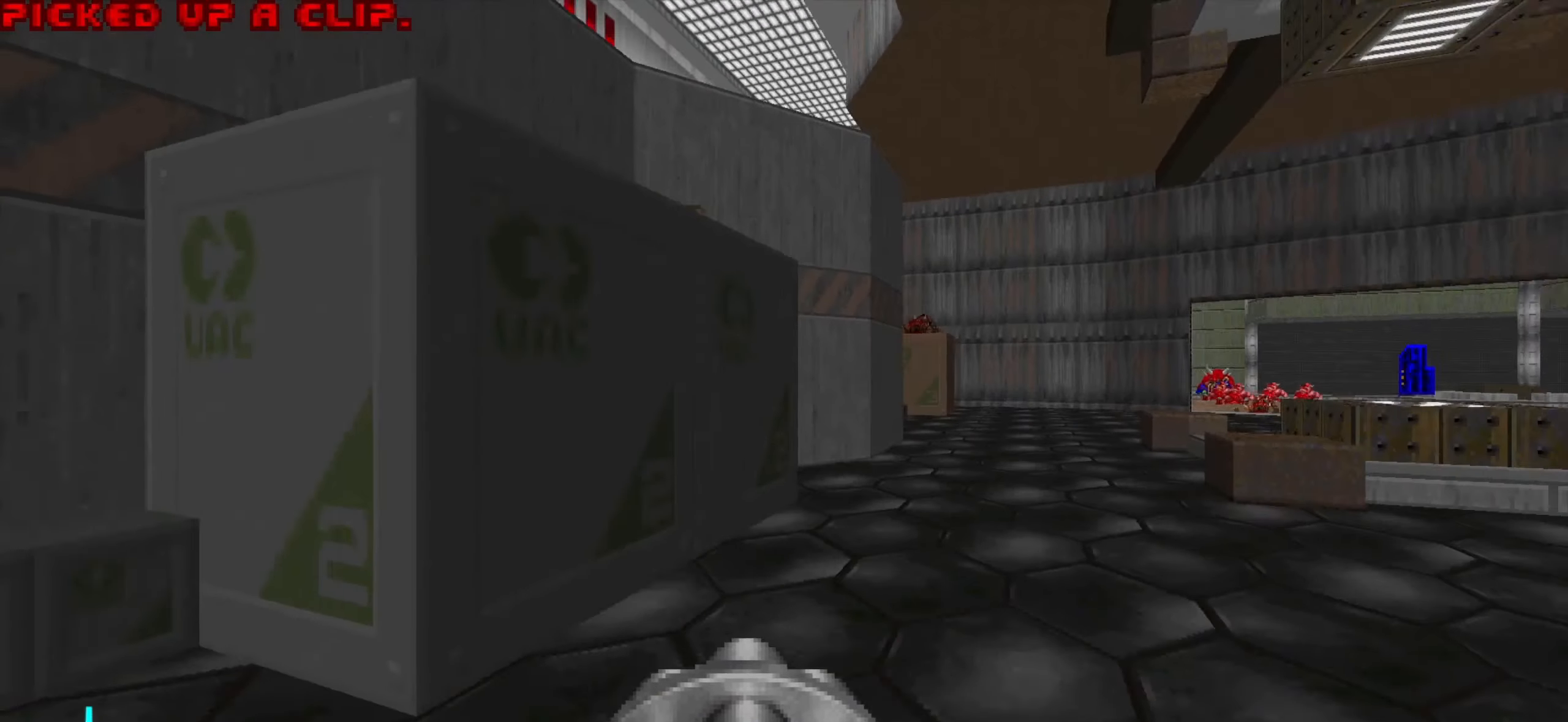
{"keys": ["d"], "mouse": [], "events": [[100, "s", "up"]]}
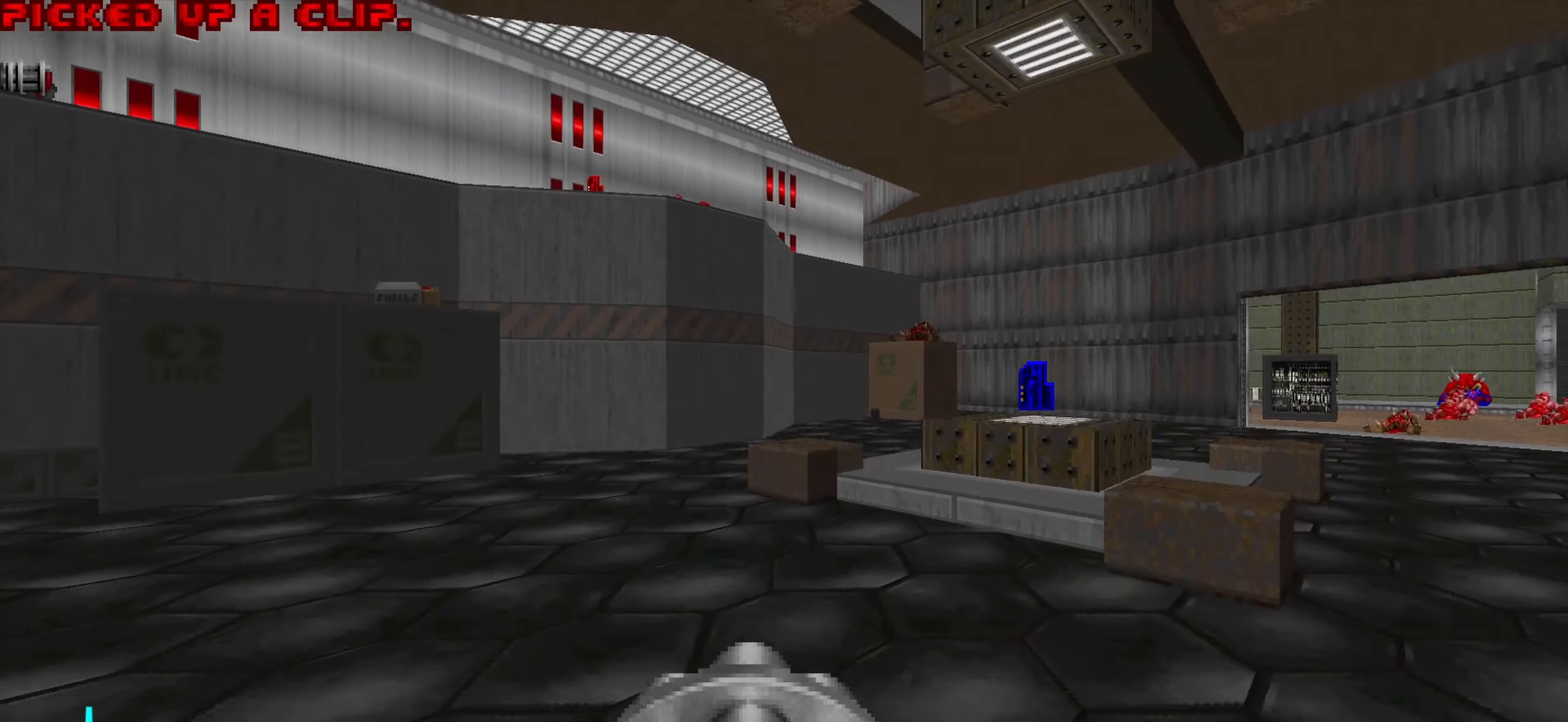
{"keys": ["w"], "mouse": [], "events": [[50, "w", "down"], [100, "d", "up"], [183, "w", "up"], [283, "a", "down"], [383, "a", "up"], [383, "w", "down"]]}
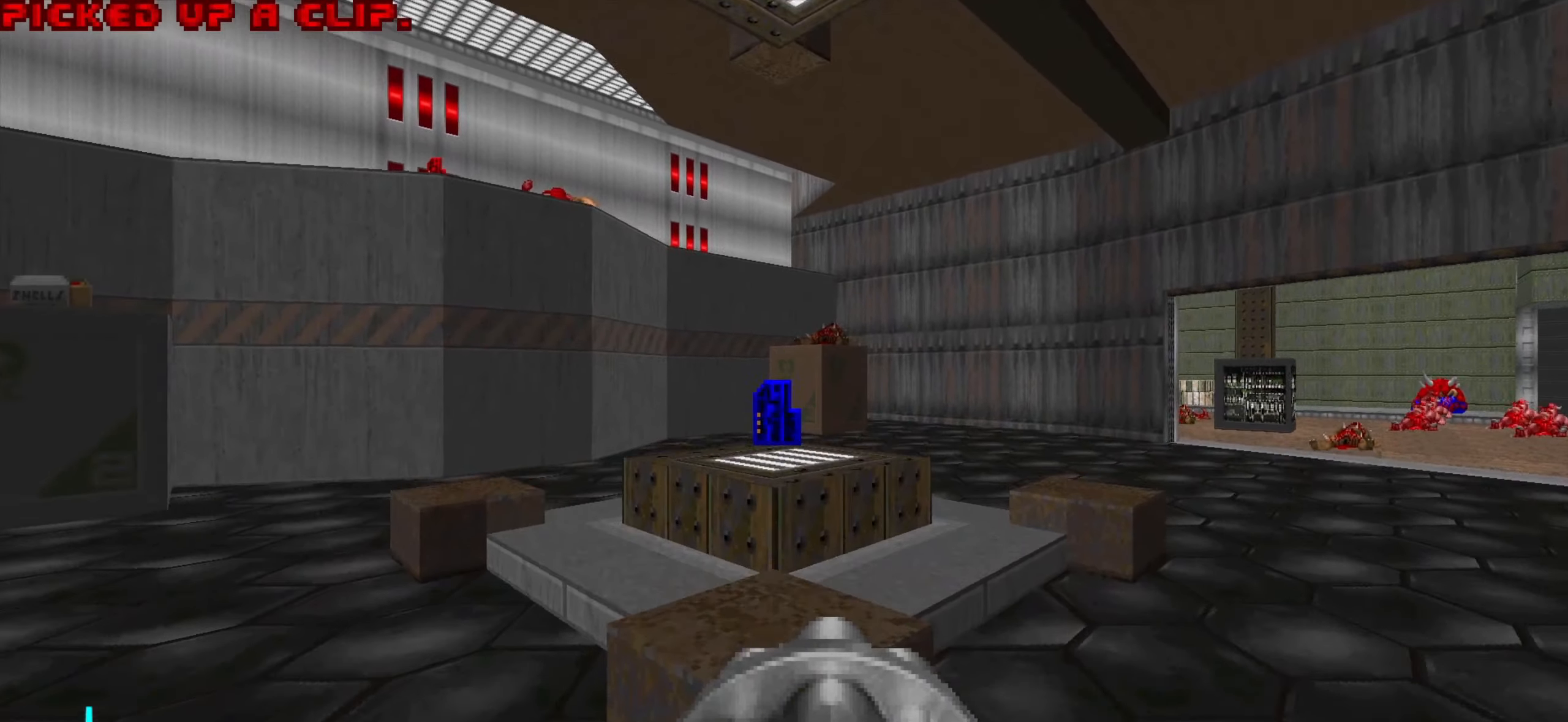
{"keys": [], "mouse": [], "events": [[150, "w", "up"], [250, "w", "down"], [500, "w", "up"]]}
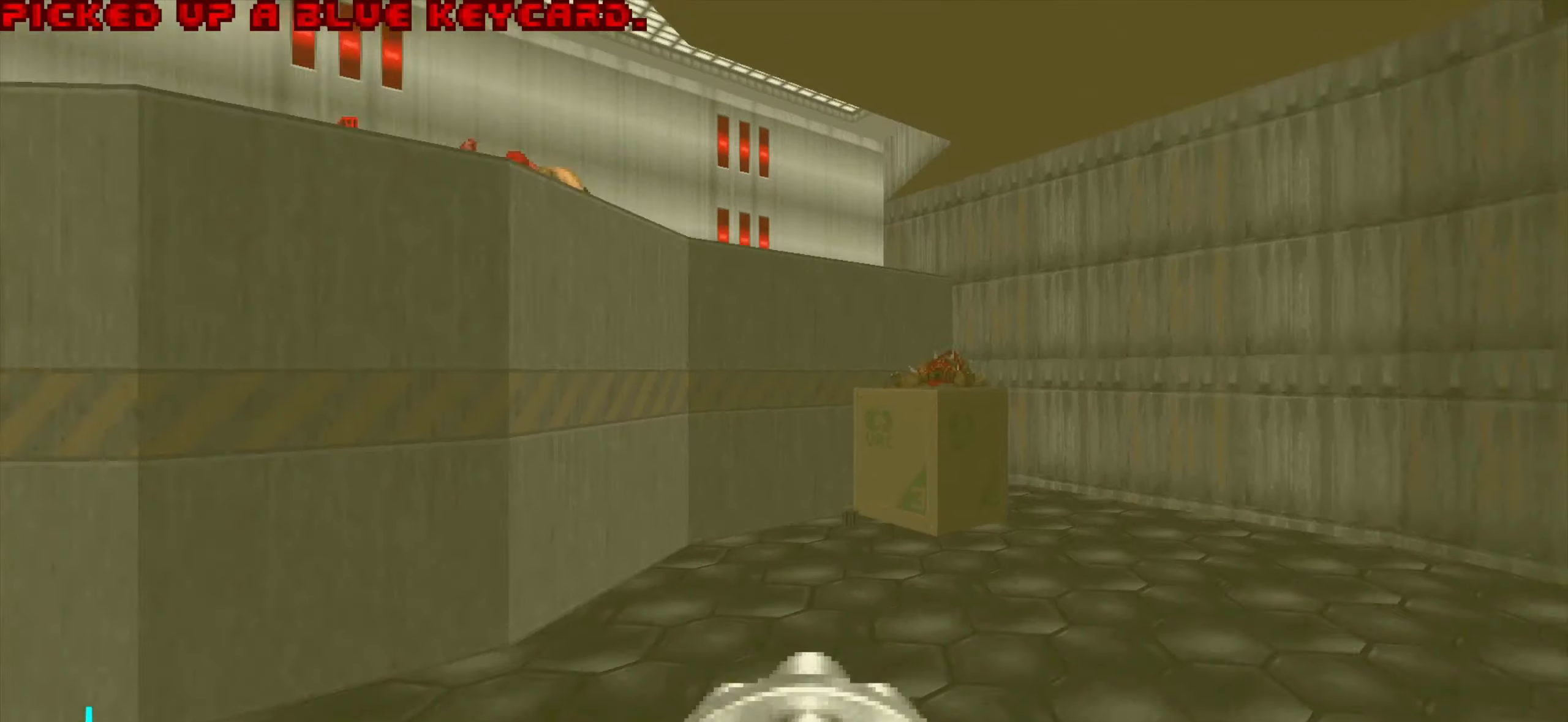
{"keys": ["w"], "mouse": [], "events": [[300, "w", "down"], [350, "d", "down"], [500, "d", "up"]]}
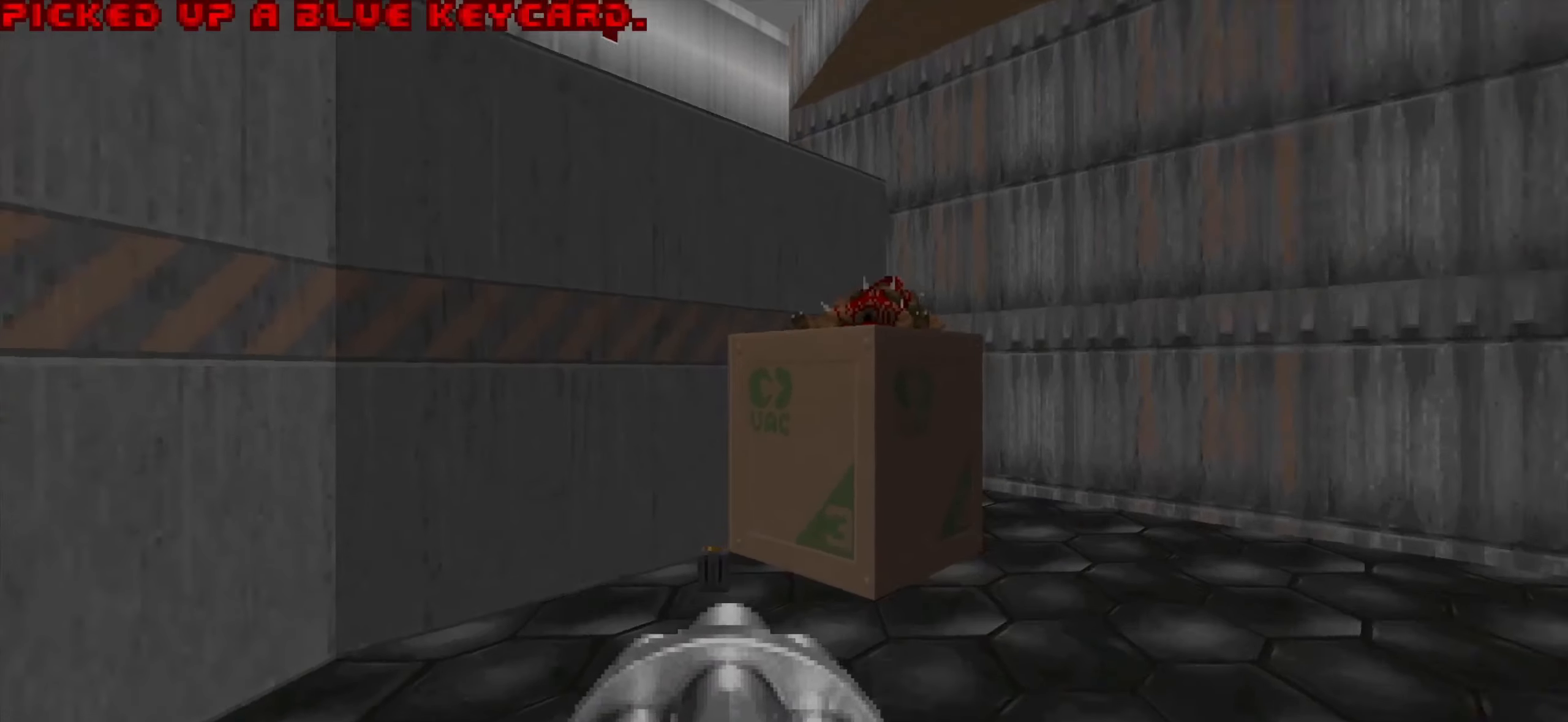
{"keys": ["d"], "mouse": ["wheel"], "events": [[50, "a", "down"], [200, "a", "up"], [383, "d", "down"], [433, "mouse_wheel", "down"], [483, "w", "up"]]}
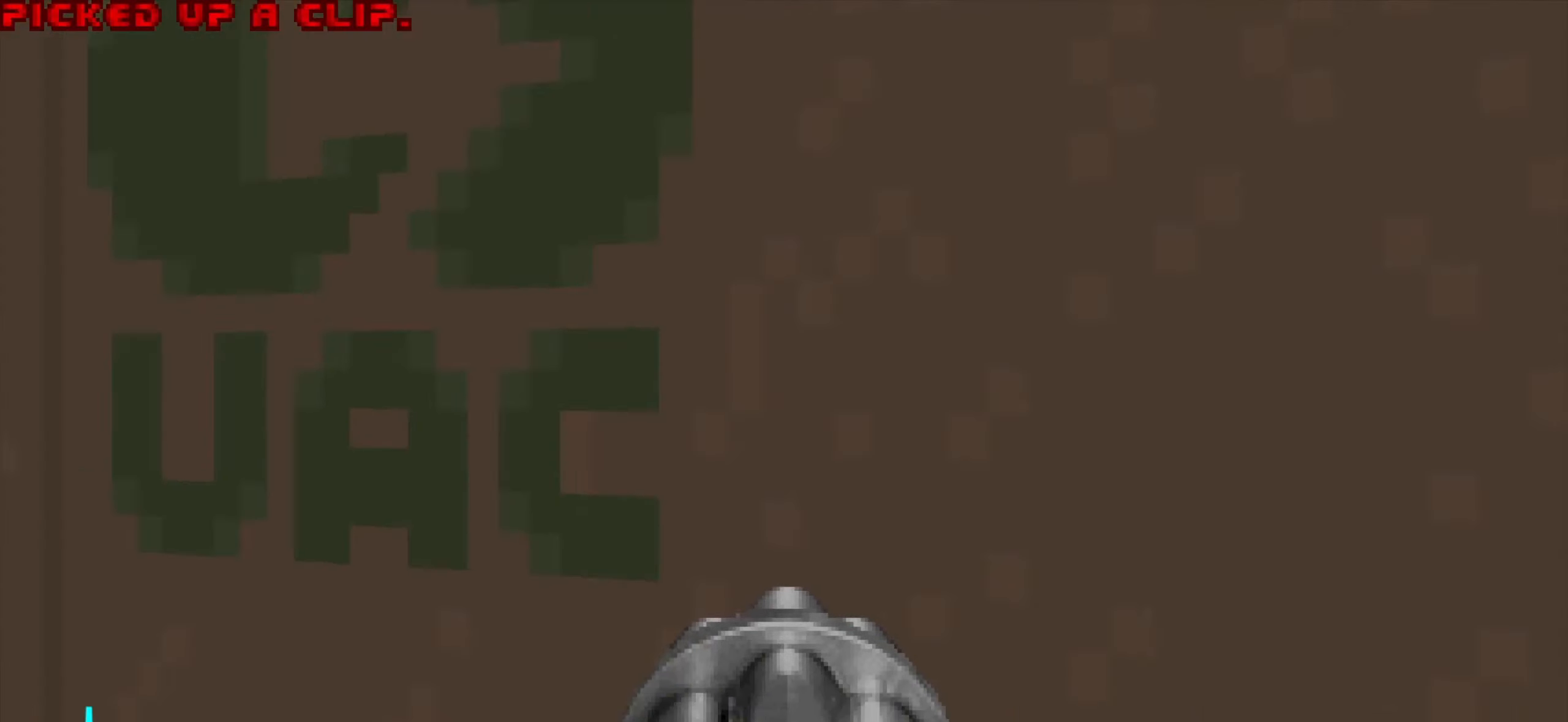
{"keys": ["w"], "mouse": [], "events": [[33, "mouse_wheel", "up"], [83, "mouse_wheel", "down"], [150, "mouse_wheel", "up"], [200, "mouse_wheel", "down"], [300, "mouse_wheel", "up"], [300, "w", "down"], [400, "d", "up"]]}
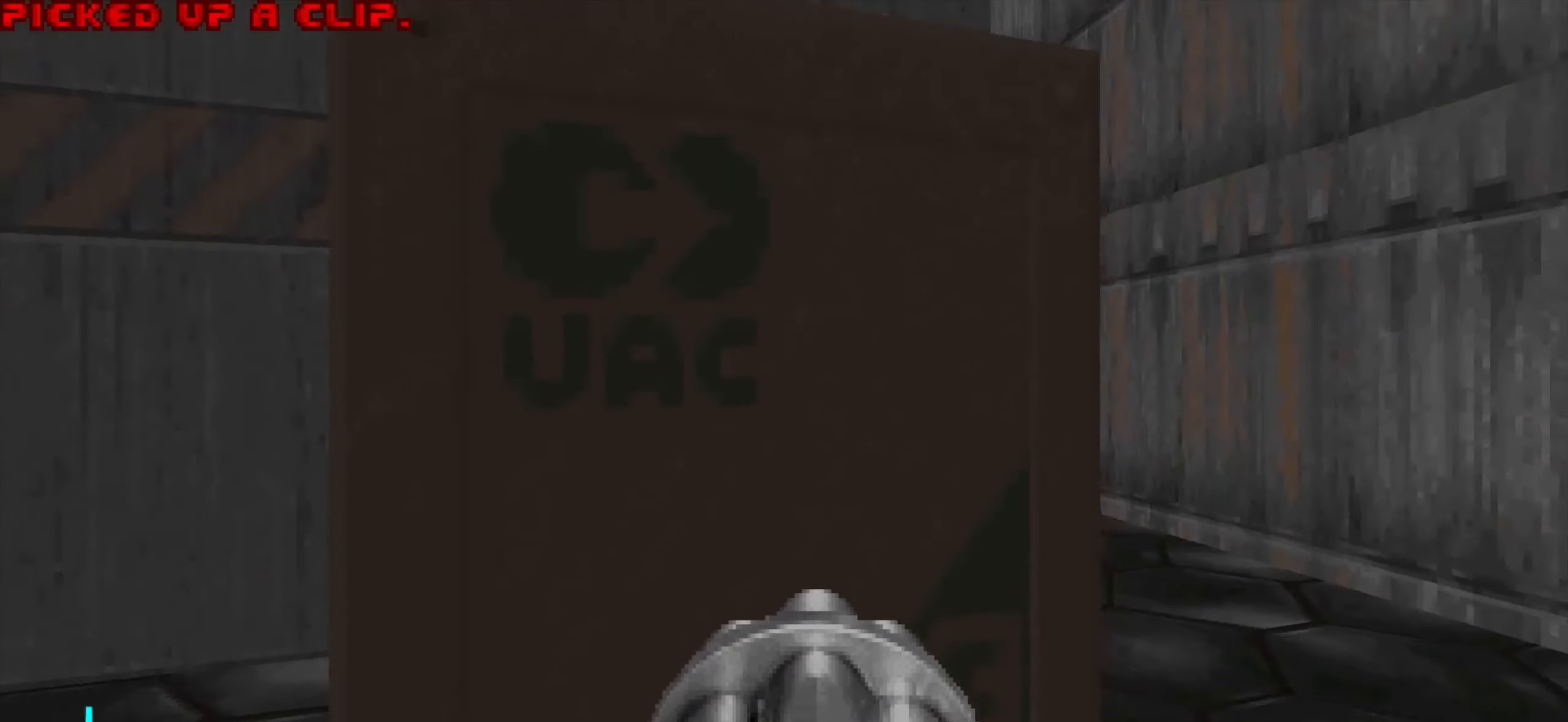
{"keys": ["w"], "mouse": [], "events": [[100, "mouse_wheel", "down"], [150, "d", "down"], [200, "mouse_wheel", "up"], [200, "w", "up"], [233, "mouse_wheel", "down"], [333, "mouse_wheel", "up"], [383, "mouse_wheel", "down"], [383, "w", "down"], [483, "d", "up"], [483, "mouse_wheel", "up"]]}
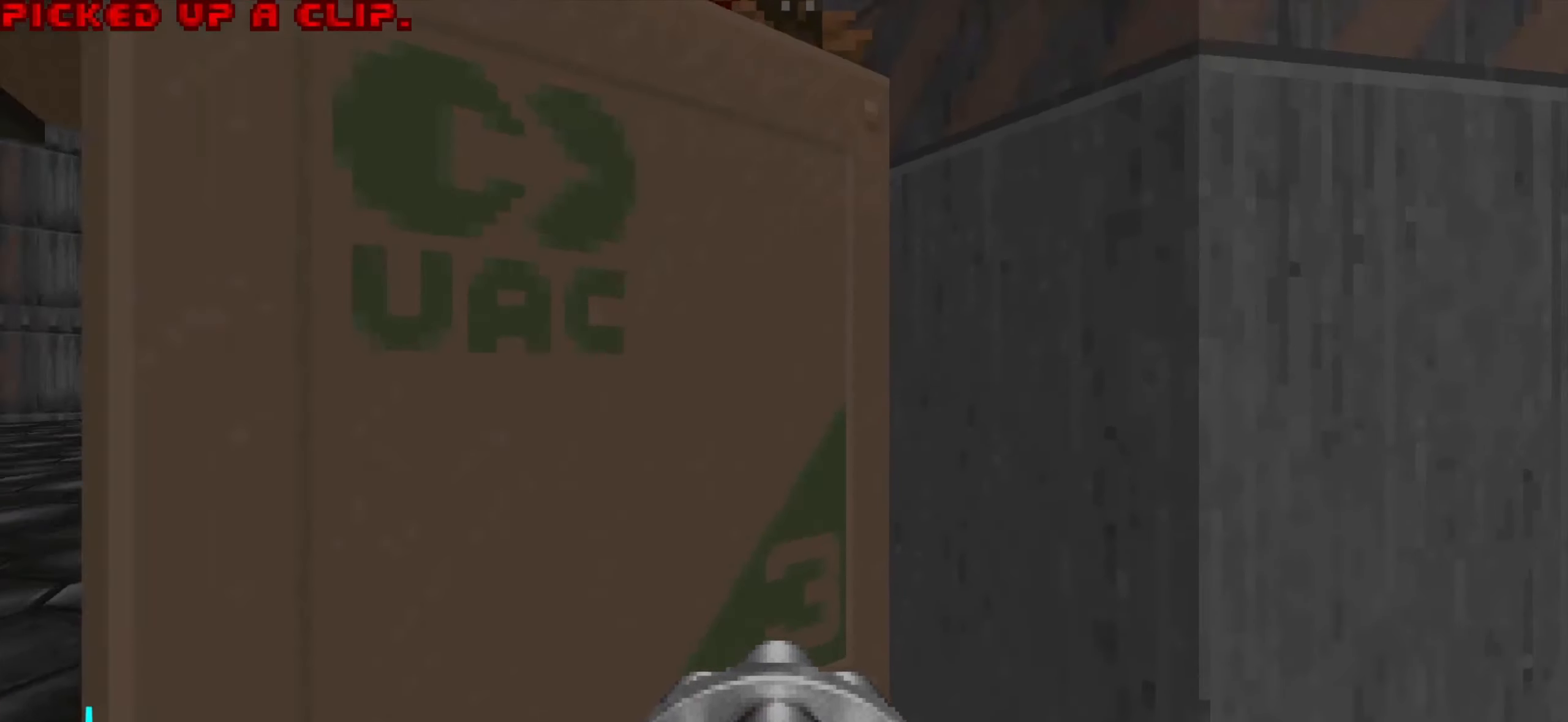
{"keys": ["d", "w"], "mouse": [], "events": [[50, "mouse_wheel", "down"], [150, "d", "down"], [150, "mouse_wheel", "up"], [200, "mouse_wheel", "down"], [300, "mouse_wheel", "up"], [383, "mouse_wheel", "down"], [483, "mouse_wheel", "up"]]}
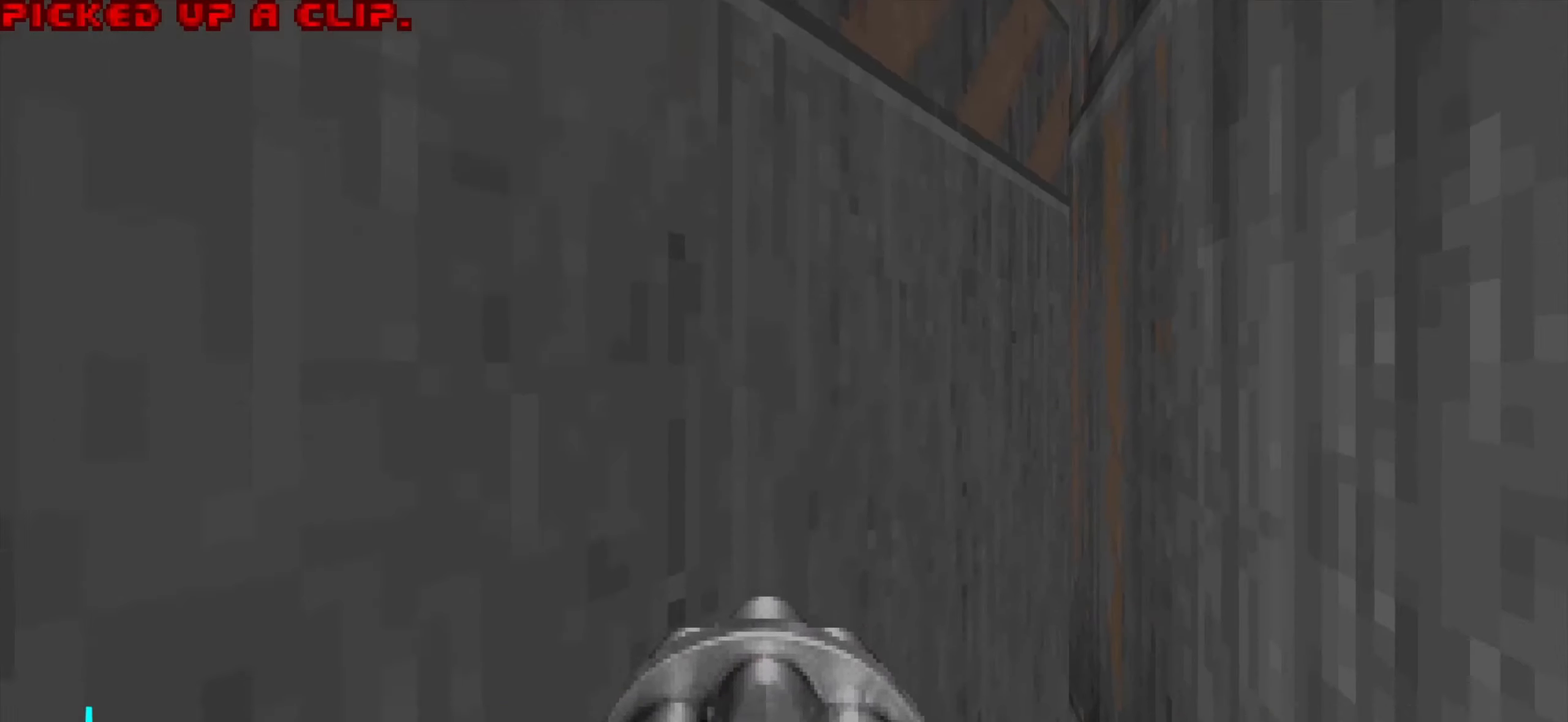
{"keys": ["w"], "mouse": [], "events": [[33, "mouse_wheel", "down"], [83, "a", "down"], [133, "d", "up"], [133, "mouse_wheel", "up"], [133, "w", "up"], [250, "w", "down"], [500, "a", "up"]]}
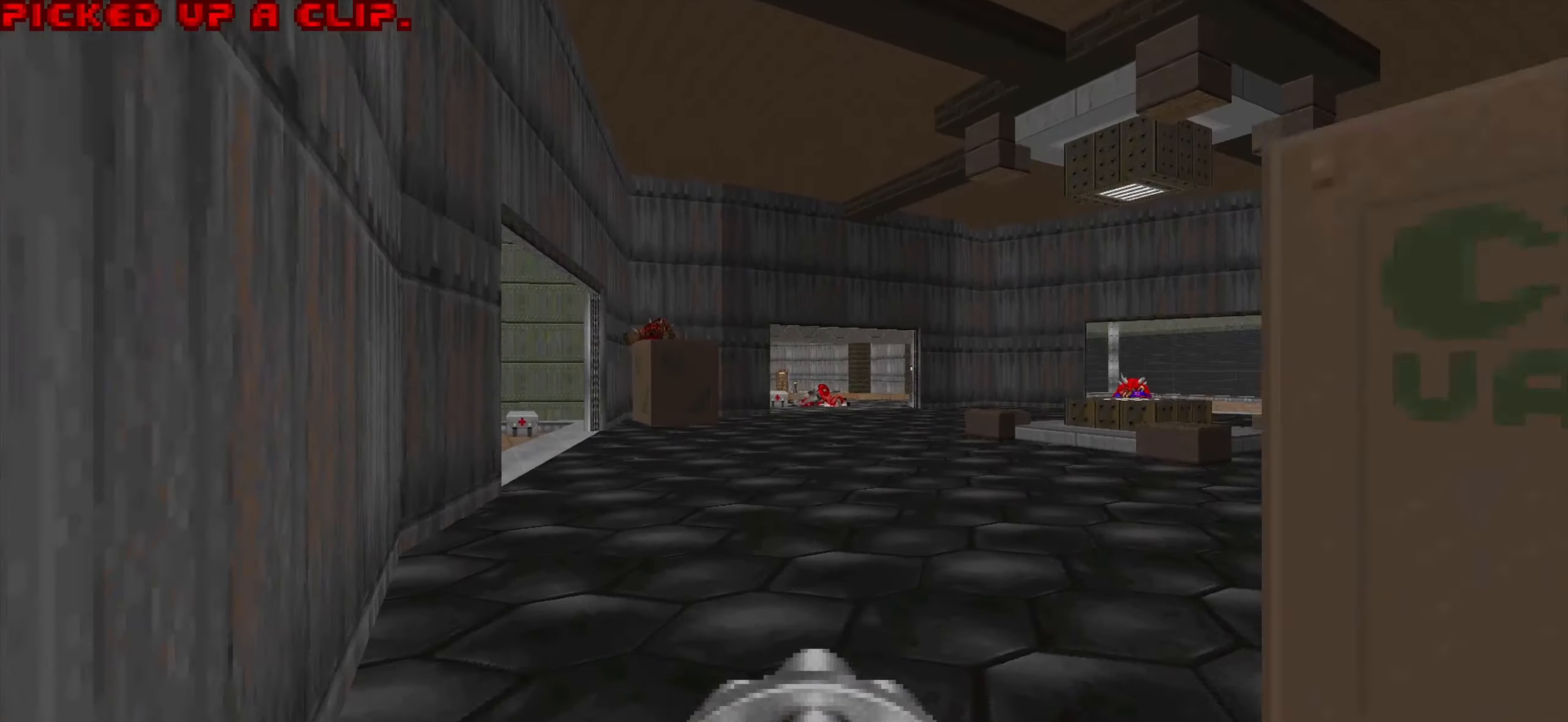
{"keys": ["d"], "mouse": [], "events": [[150, "a", "down"], [233, "a", "up"], [333, "d", "down"], [500, "w", "up"]]}
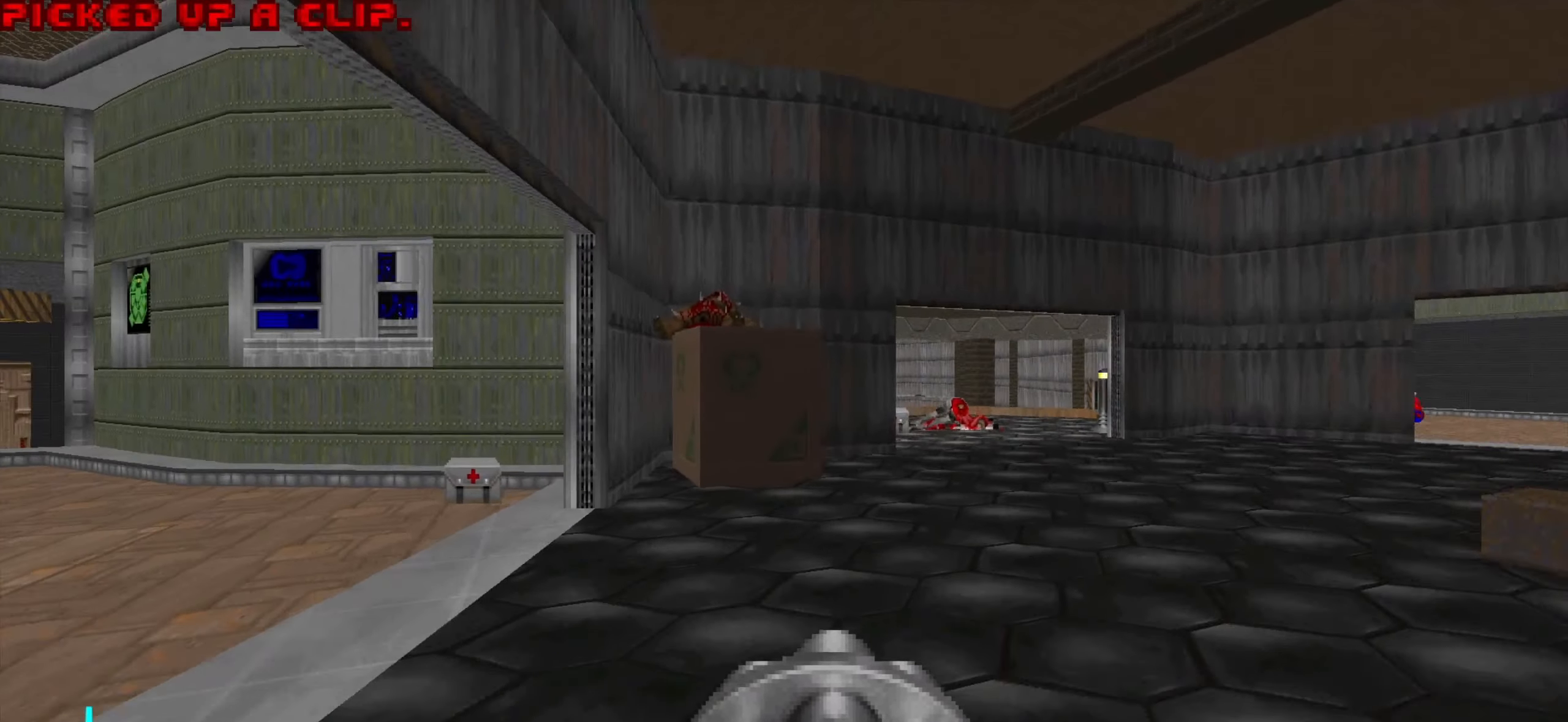
{"keys": ["a"], "mouse": [], "events": [[450, "a", "down"], [450, "d", "up"]]}
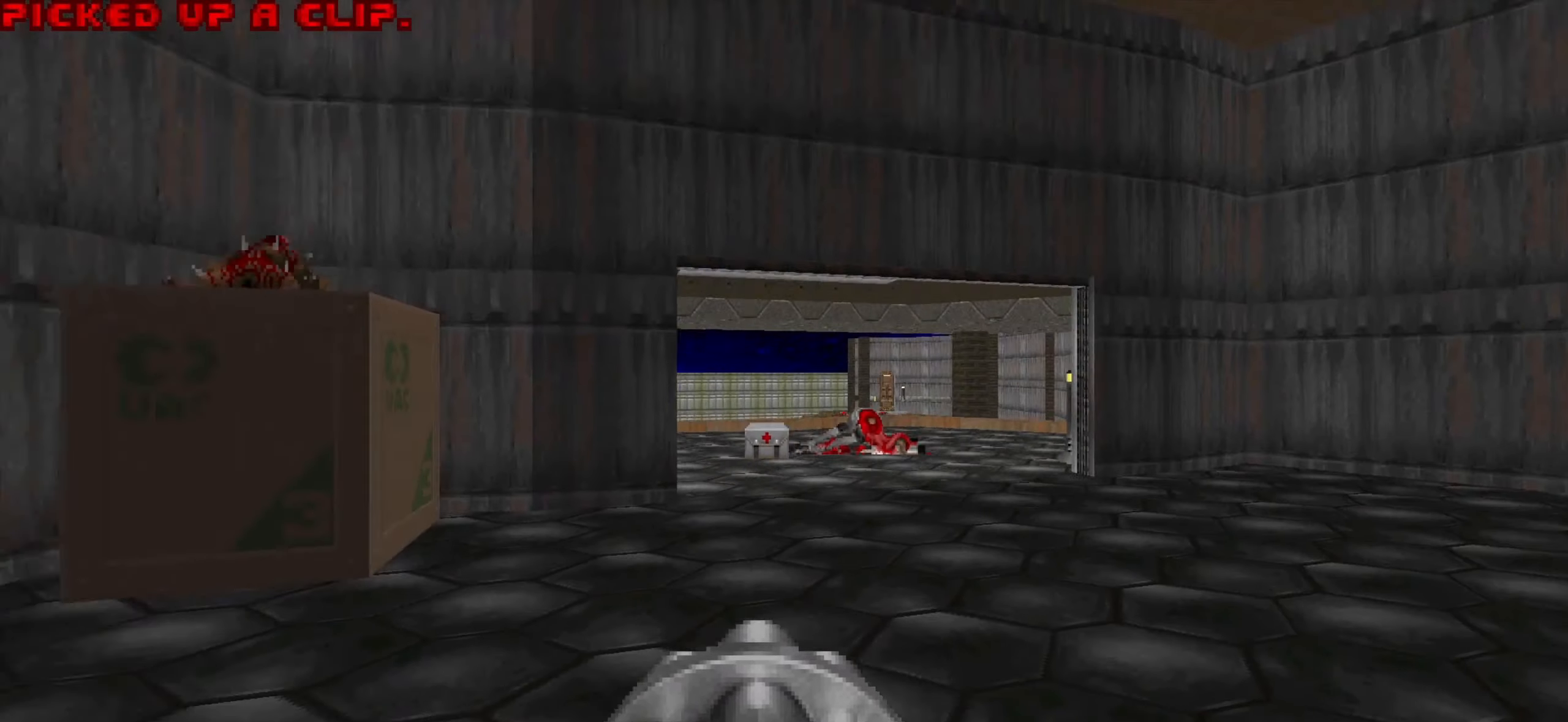
{"keys": [], "mouse": [], "events": [[83, "a", "up"], [233, "w", "down"], [383, "a", "down"], [383, "w", "up"], [450, "a", "up"]]}
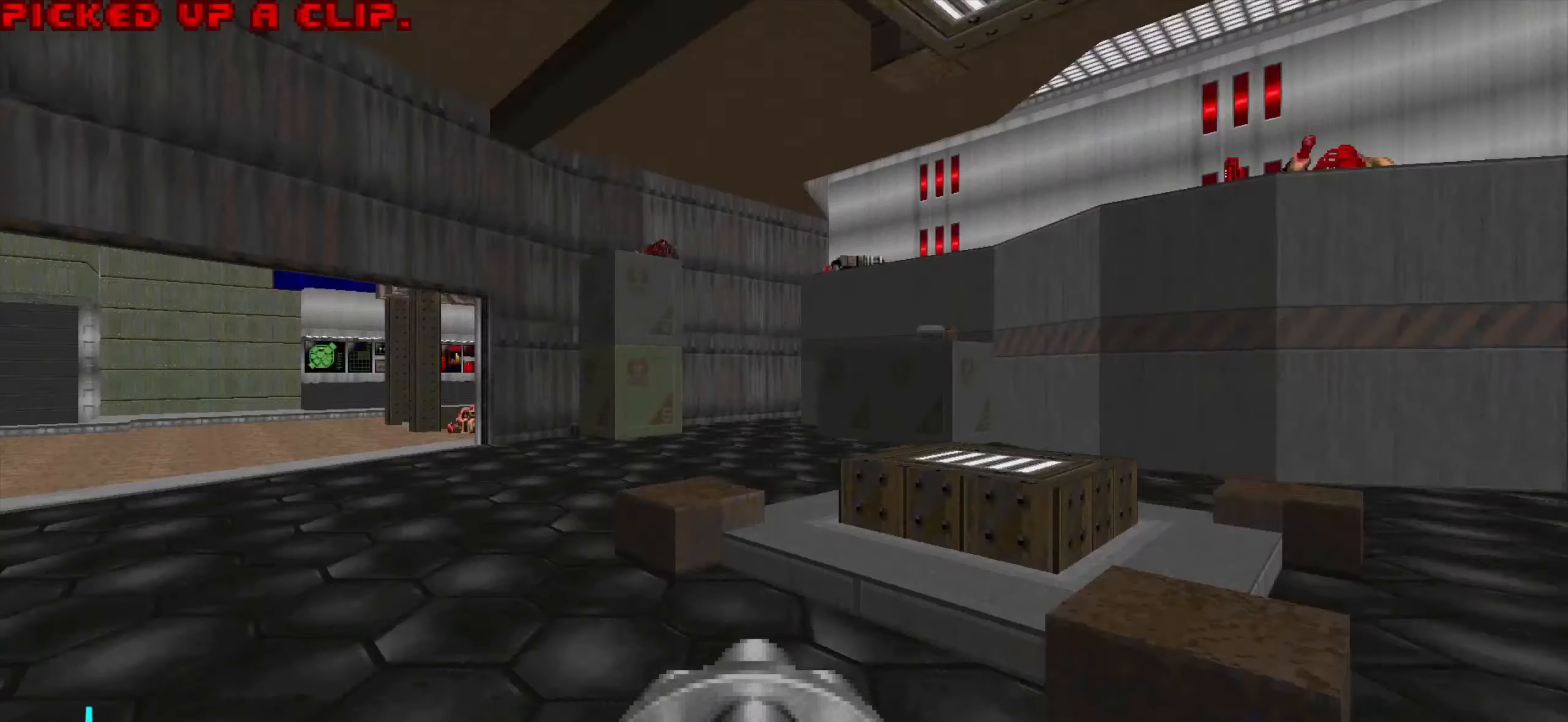
{"keys": ["d", "w"], "mouse": [], "events": [[150, "w", "down"], [450, "d", "down"]]}
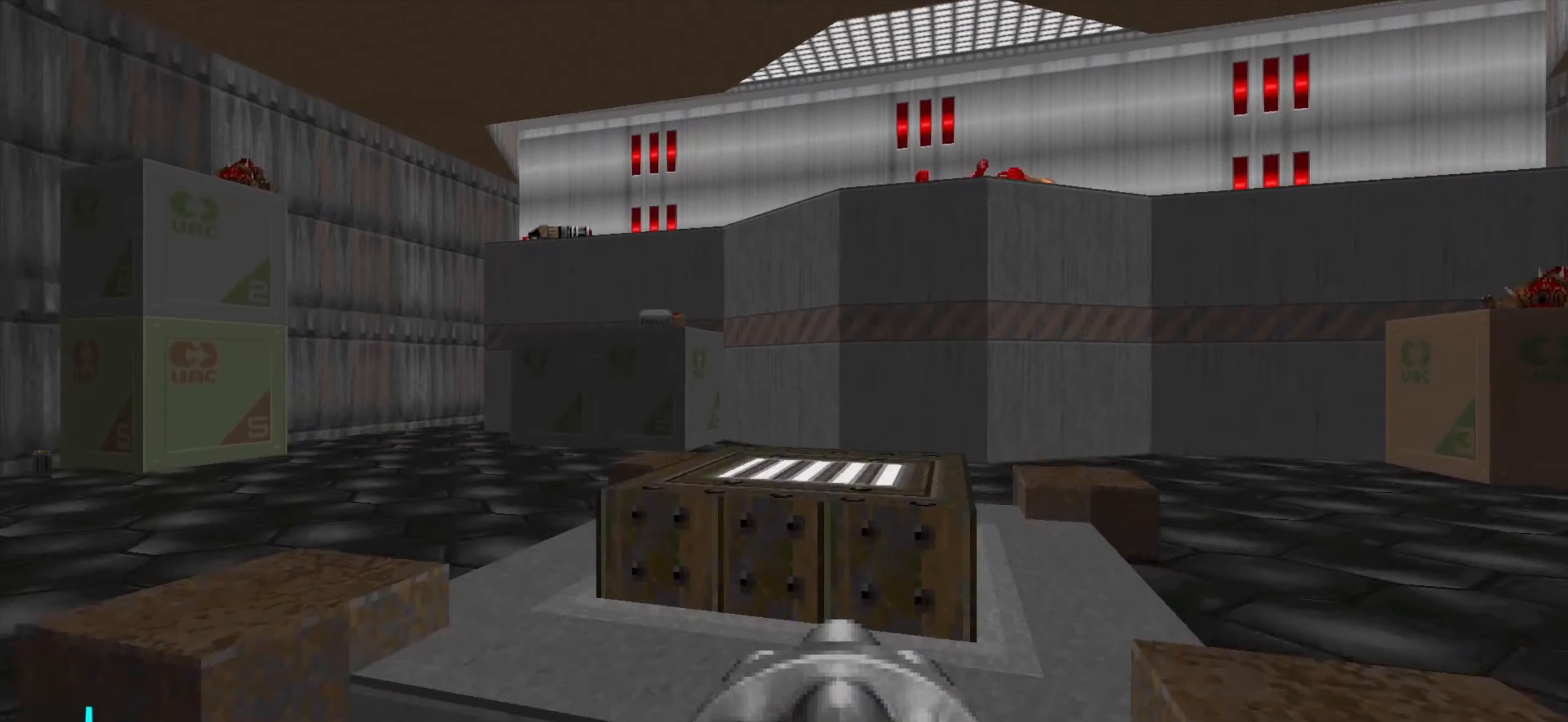
{"keys": ["w"], "mouse": [], "events": [[33, "d", "up"]]}
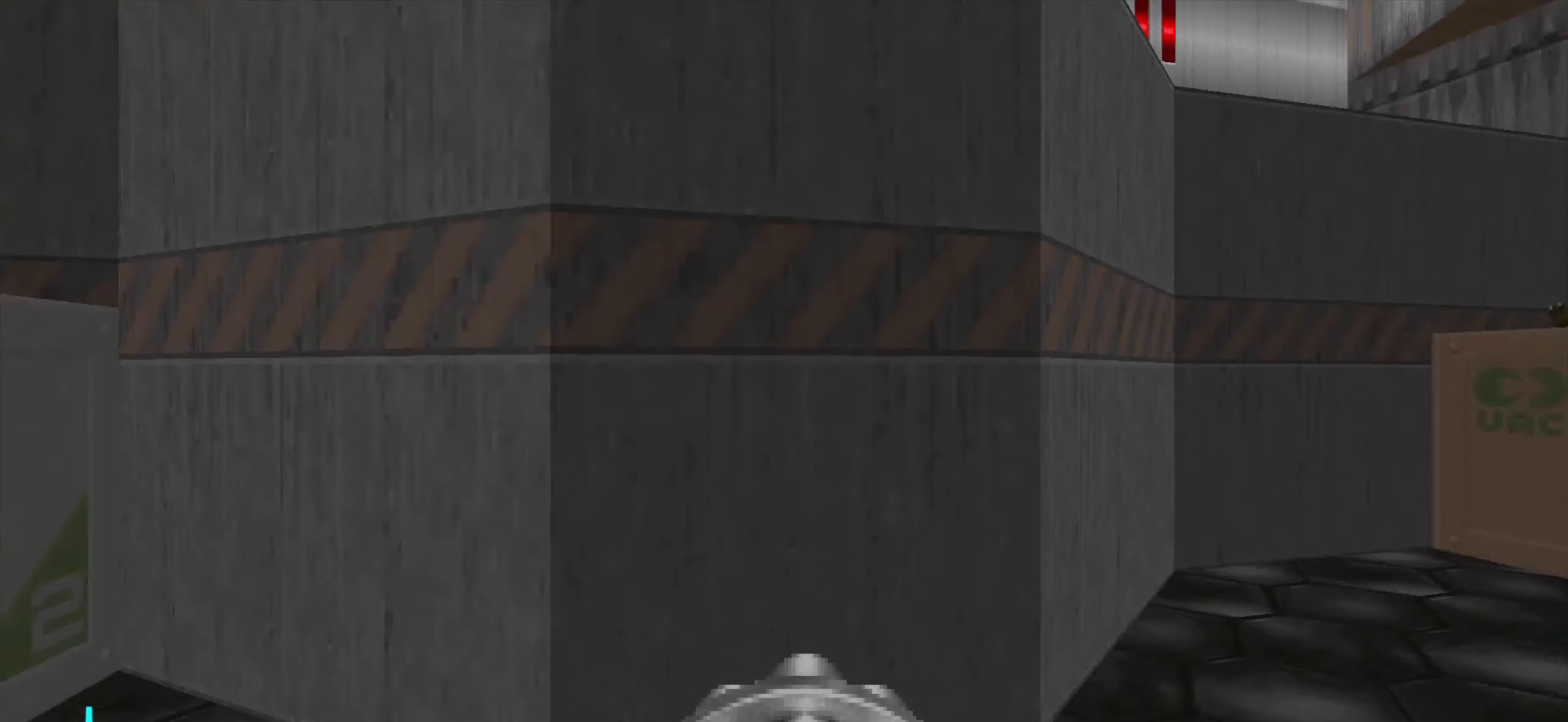
{"keys": ["a", "w"], "mouse": [], "events": [[133, "mouse_wheel", "down"], [183, "mouse_wheel", "up"], [283, "mouse_wheel", "down"], [333, "a", "down"], [333, "mouse_wheel", "up"], [400, "mouse_wheel", "down"], [500, "mouse_wheel", "up"]]}
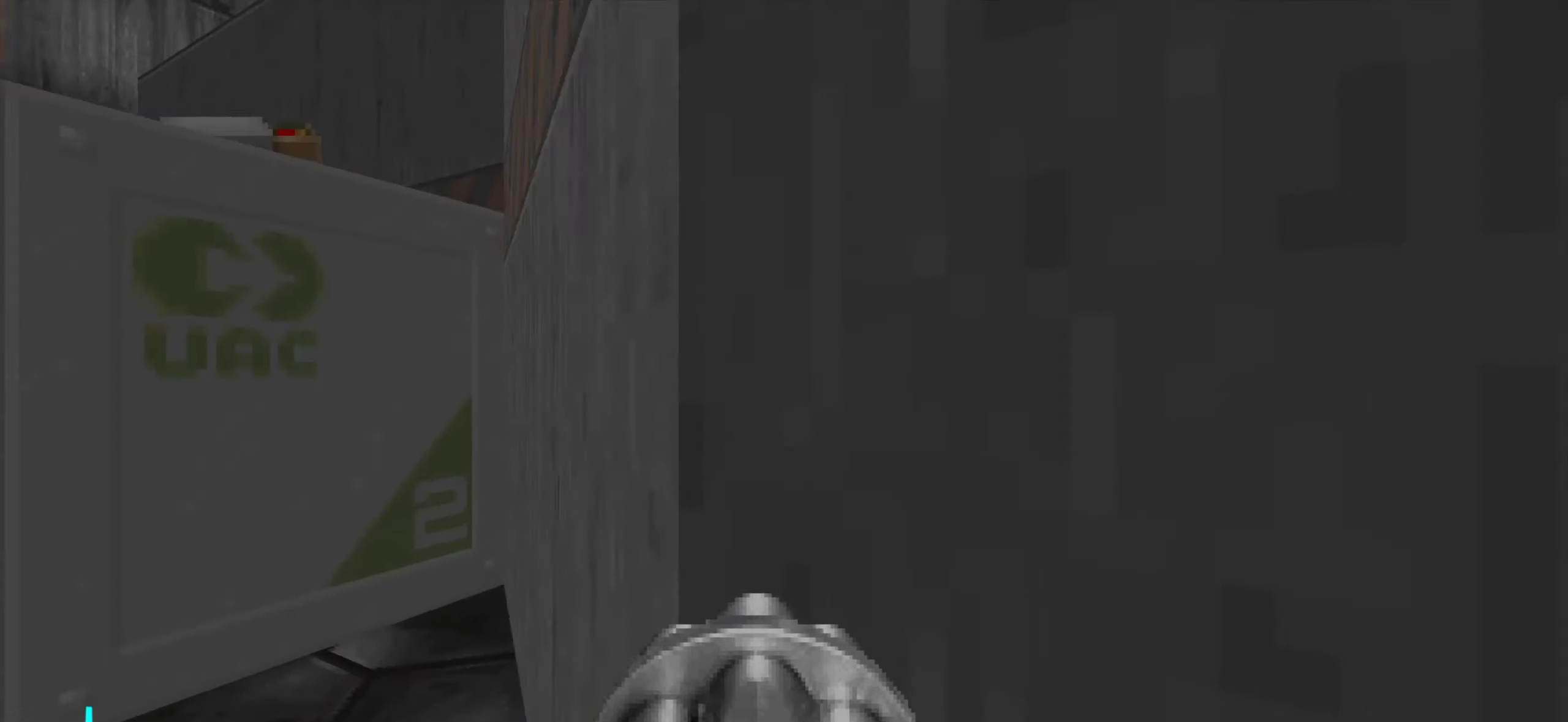
{"keys": ["a"], "mouse": ["wheel"], "events": [[200, "a", "up"], [300, "a", "down"], [300, "mouse_wheel", "down"], [400, "mouse_wheel", "up"], [400, "w", "up"], [450, "mouse_wheel", "down"]]}
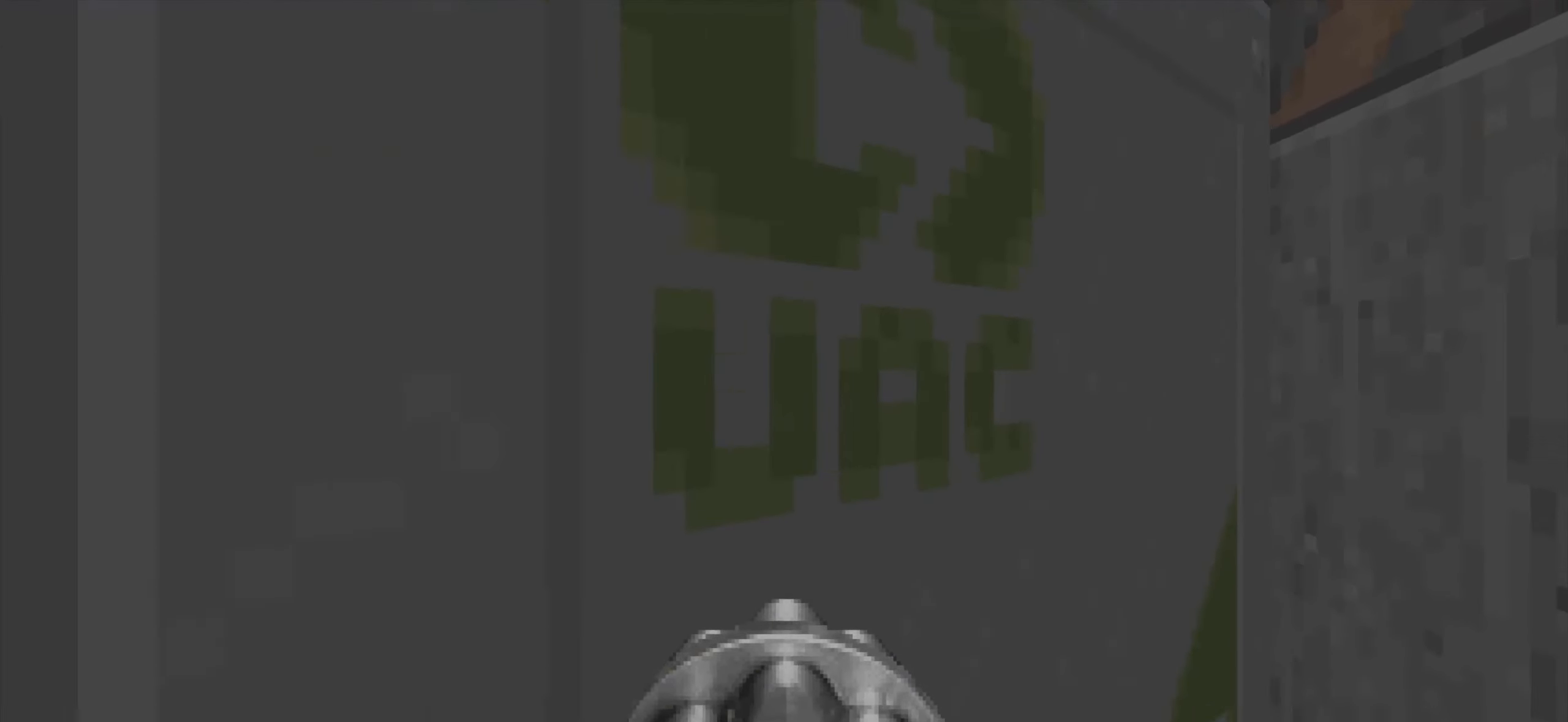
{"keys": ["a", "s"], "mouse": [], "events": [[34, "mouse_wheel", "up"], [34, "s", "down"]]}
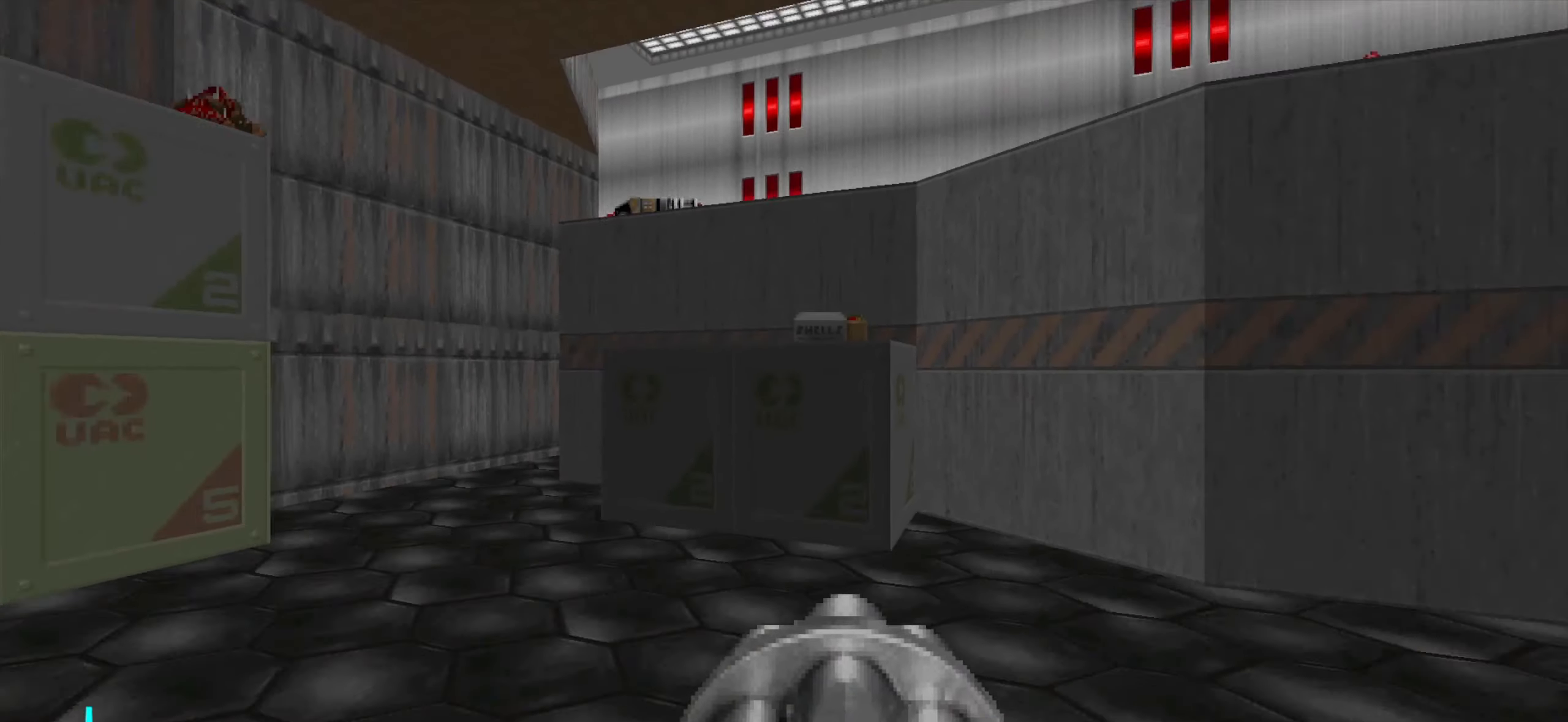
{"keys": ["d"], "mouse": [], "events": [[50, "a", "up"], [184, "s", "up"], [284, "d", "down"], [400, "d", "up"], [450, "d", "down"], [450, "w", "down"], [500, "w", "up"]]}
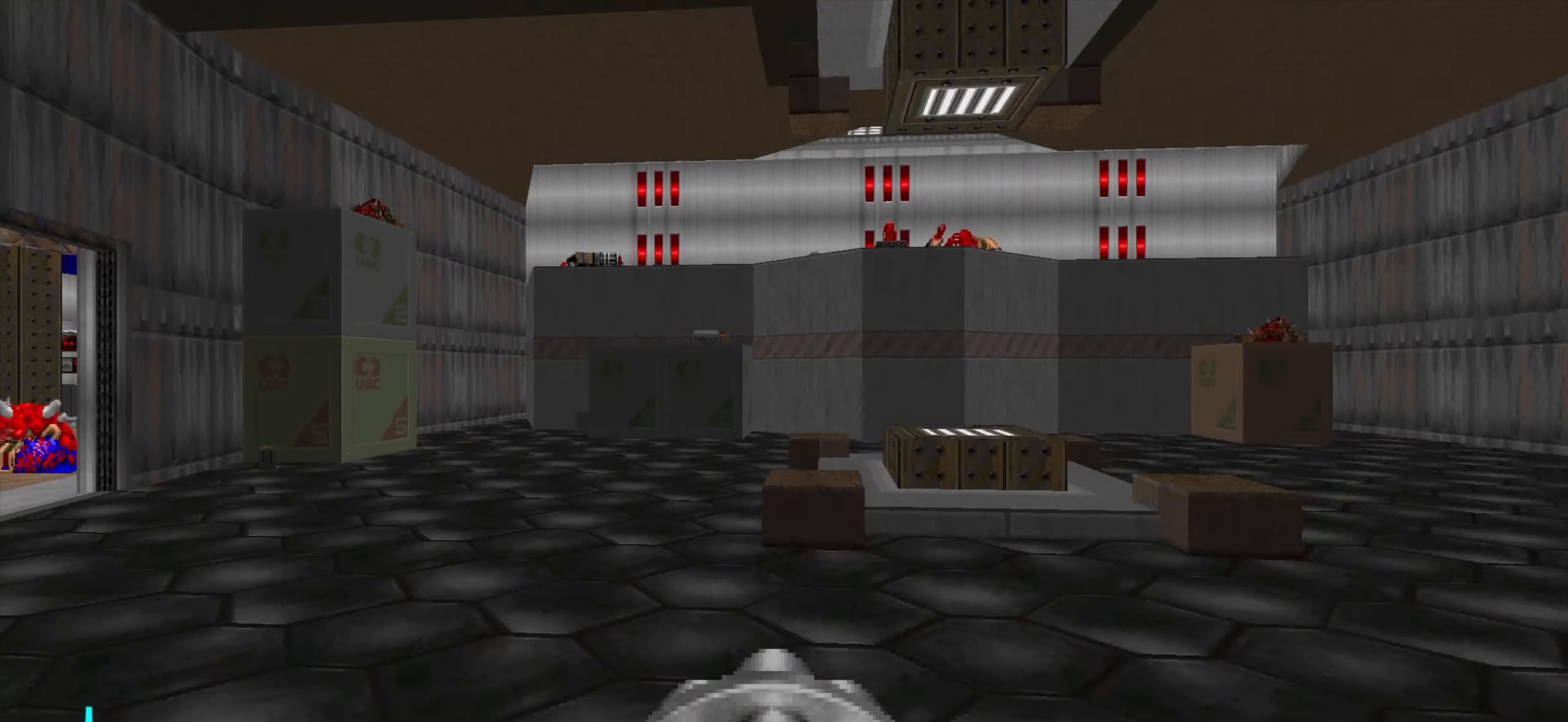
{"keys": [], "mouse": [], "events": [[100, "d", "up"], [300, "d", "down"], [350, "d", "up"]]}
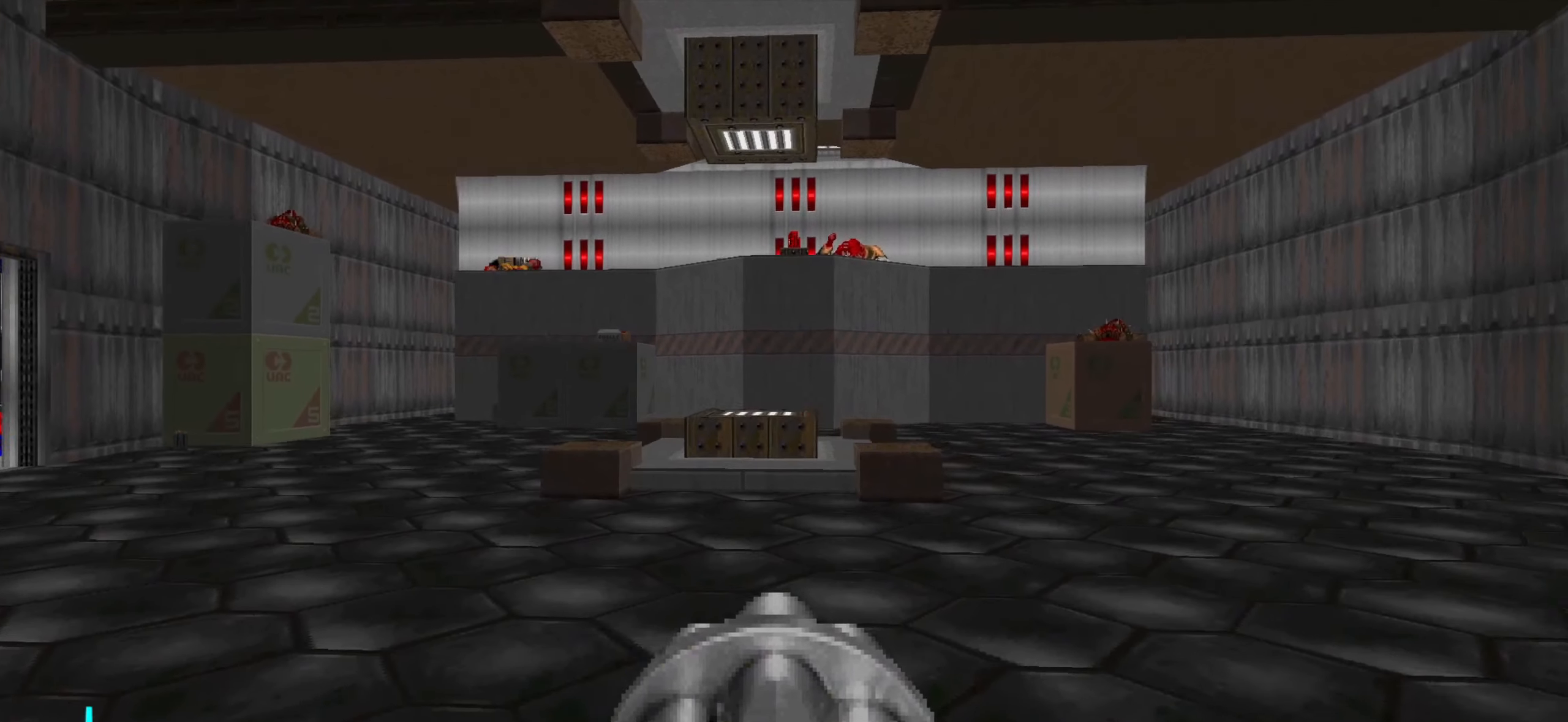
{"keys": ["w"], "mouse": [], "events": [[400, "w", "down"]]}